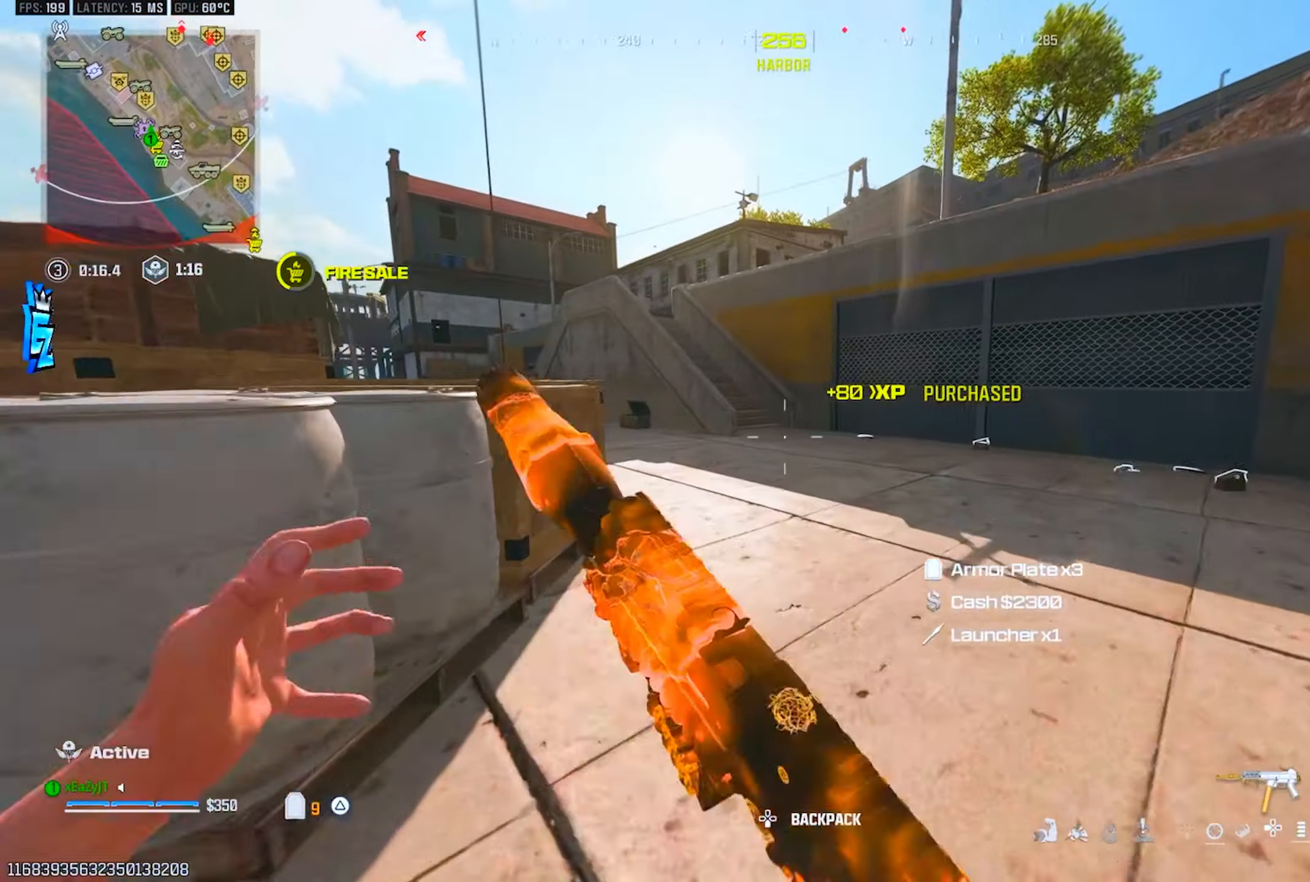
Gameplay with a controller (PlayStation layout); each line is a JSON object with the inputs held at the frame after it. "events" lists button and stick changes between this image and that frame as [ms after this image, input, new state], when the widget could be followed in between.
{"buttons": [], "left_stick": "up", "right_stick": "center", "events": [[167, "CIRCLE", "down"], [217, "R3", "down"], [217, "right_stick", "center"], [267, "CIRCLE", "up"], [334, "R3", "up"], [334, "right_stick", "left"], [384, "L3", "down"], [400, "TRIANGLE", "down"], [467, "L3", "up"], [467, "TRIANGLE", "up"], [467, "right_stick", "center"]]}
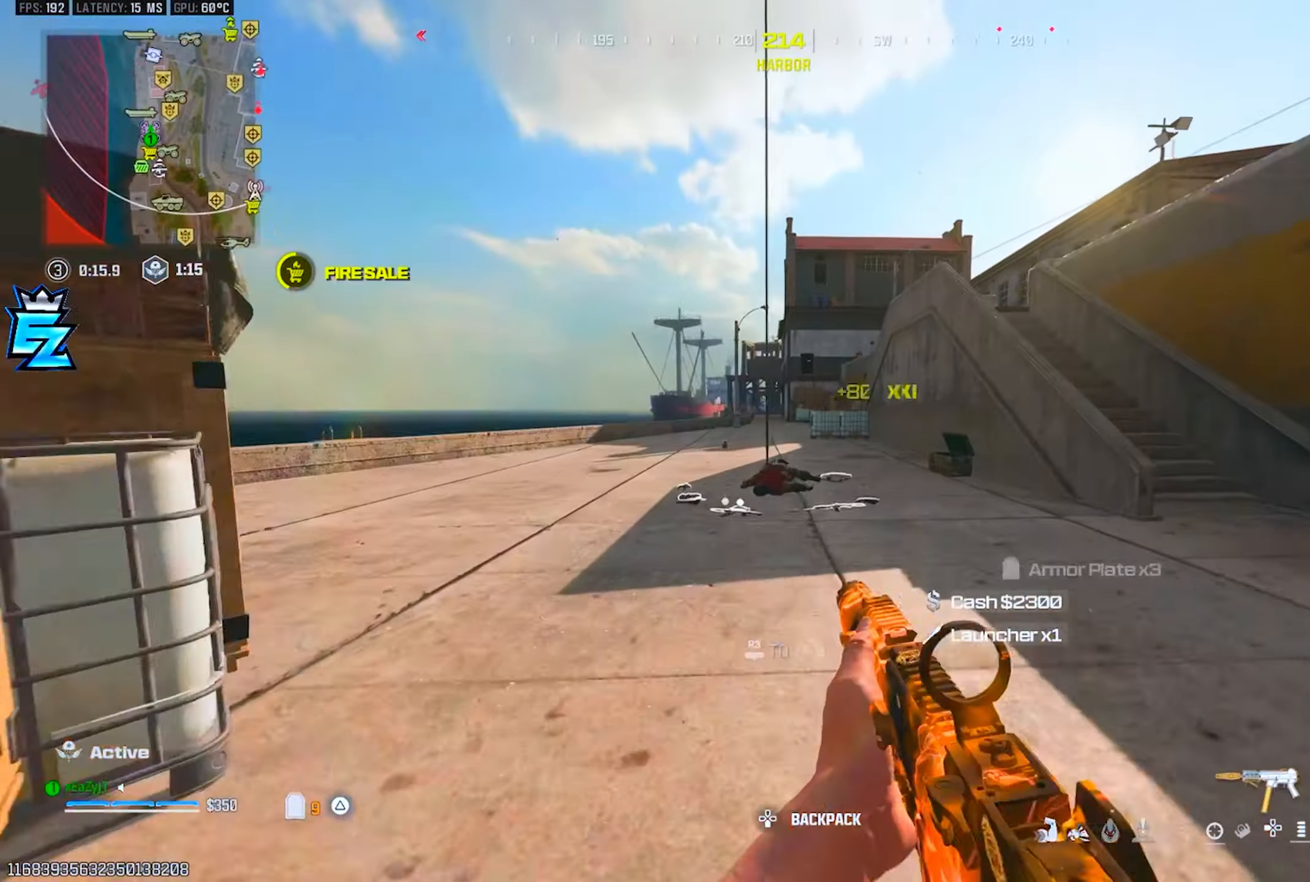
{"buttons": [], "left_stick": "up", "right_stick": "up", "events": [[16, "TRIANGLE", "down"], [66, "L3", "down"], [100, "TRIANGLE", "up"], [133, "L3", "up"], [166, "TRIANGLE", "down"], [233, "L3", "down"], [250, "right_stick", "up"], [267, "TRIANGLE", "up"], [317, "L3", "up"], [333, "TRIANGLE", "down"], [367, "right_stick", "center"], [433, "L3", "down"], [433, "TRIANGLE", "up"], [433, "right_stick", "up"], [500, "L3", "up"]]}
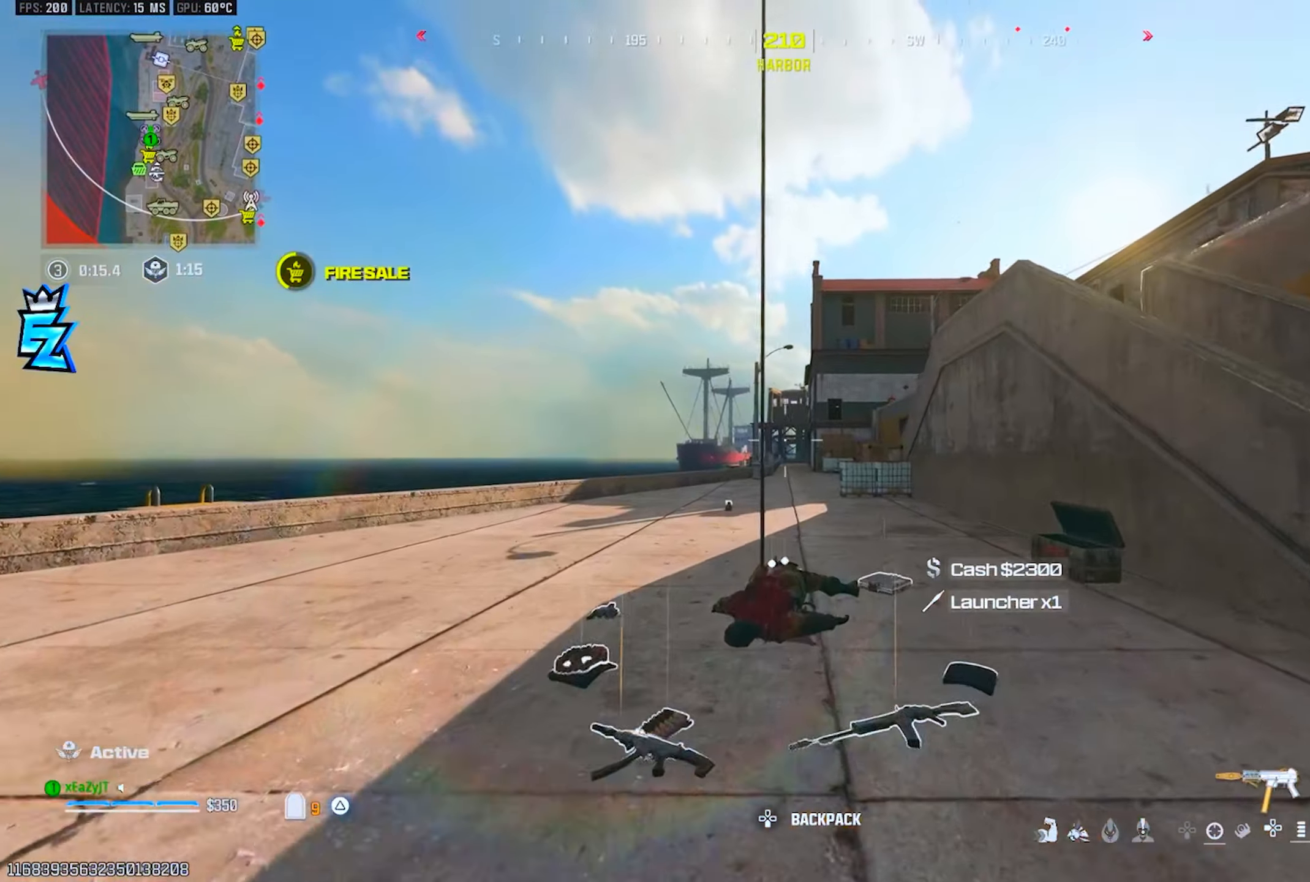
{"buttons": ["SQUARE"], "left_stick": "up", "right_stick": "up-right", "events": [[100, "L3", "down"], [184, "L3", "up"], [350, "R3", "down"], [350, "right_stick", "center"], [451, "R3", "up"], [451, "right_stick", "up-right"], [501, "SQUARE", "down"]]}
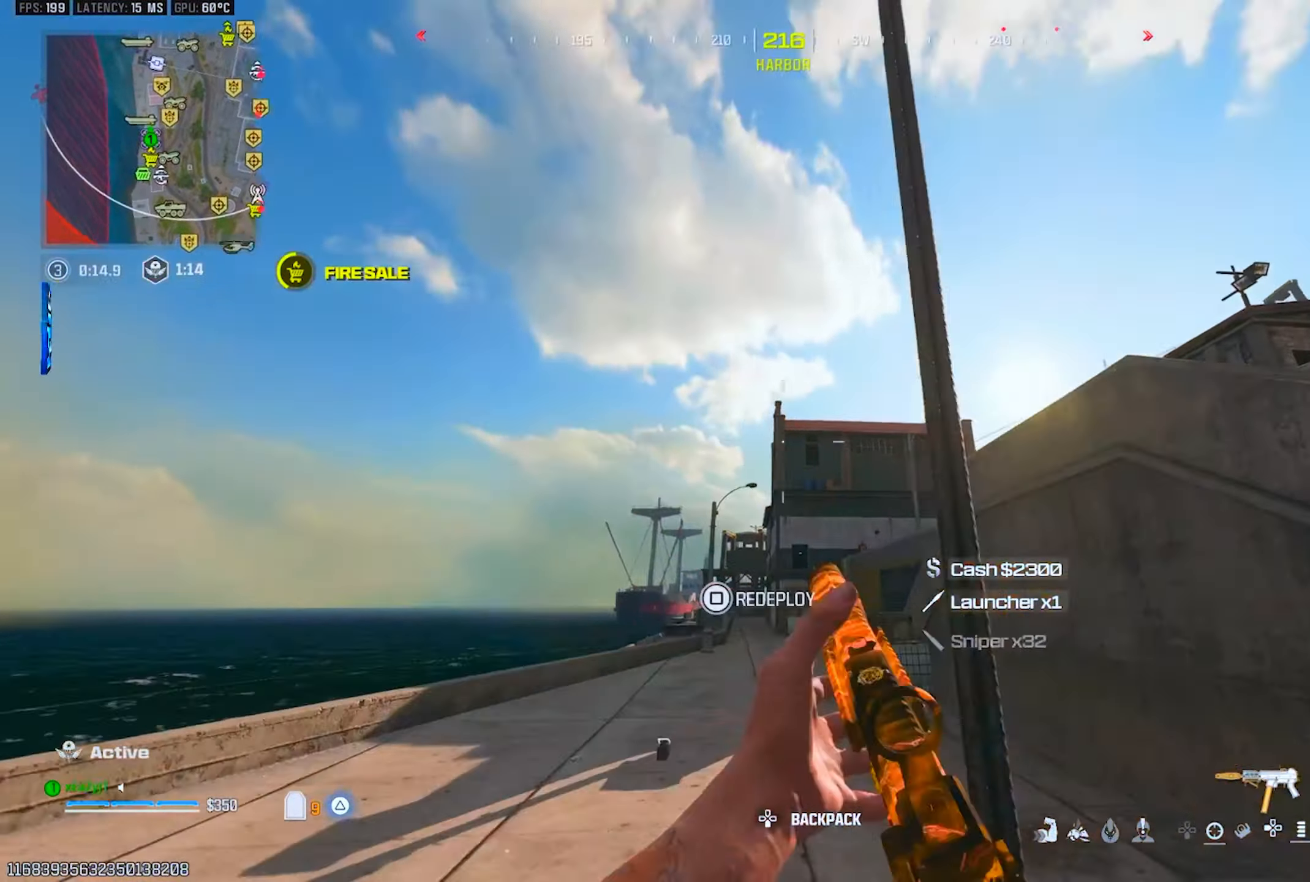
{"buttons": [], "left_stick": "center", "right_stick": "right", "events": [[50, "SQUARE", "up"], [133, "SQUARE", "down"], [216, "right_stick", "right"], [233, "SQUARE", "up"], [417, "left_stick", "center"]]}
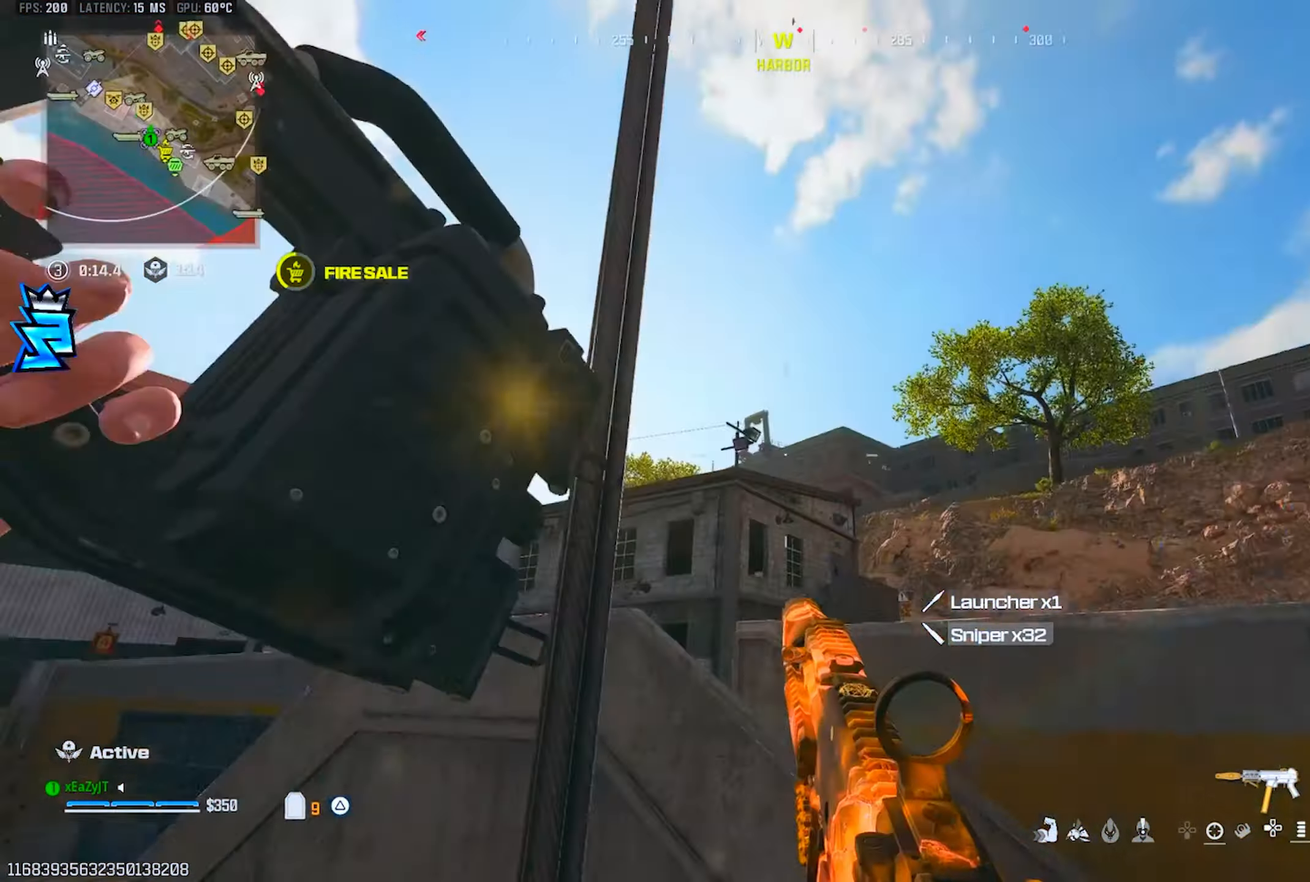
{"buttons": [], "left_stick": "up", "right_stick": "down-right", "events": [[150, "right_stick", "center"], [217, "left_stick", "up"], [384, "right_stick", "down-right"]]}
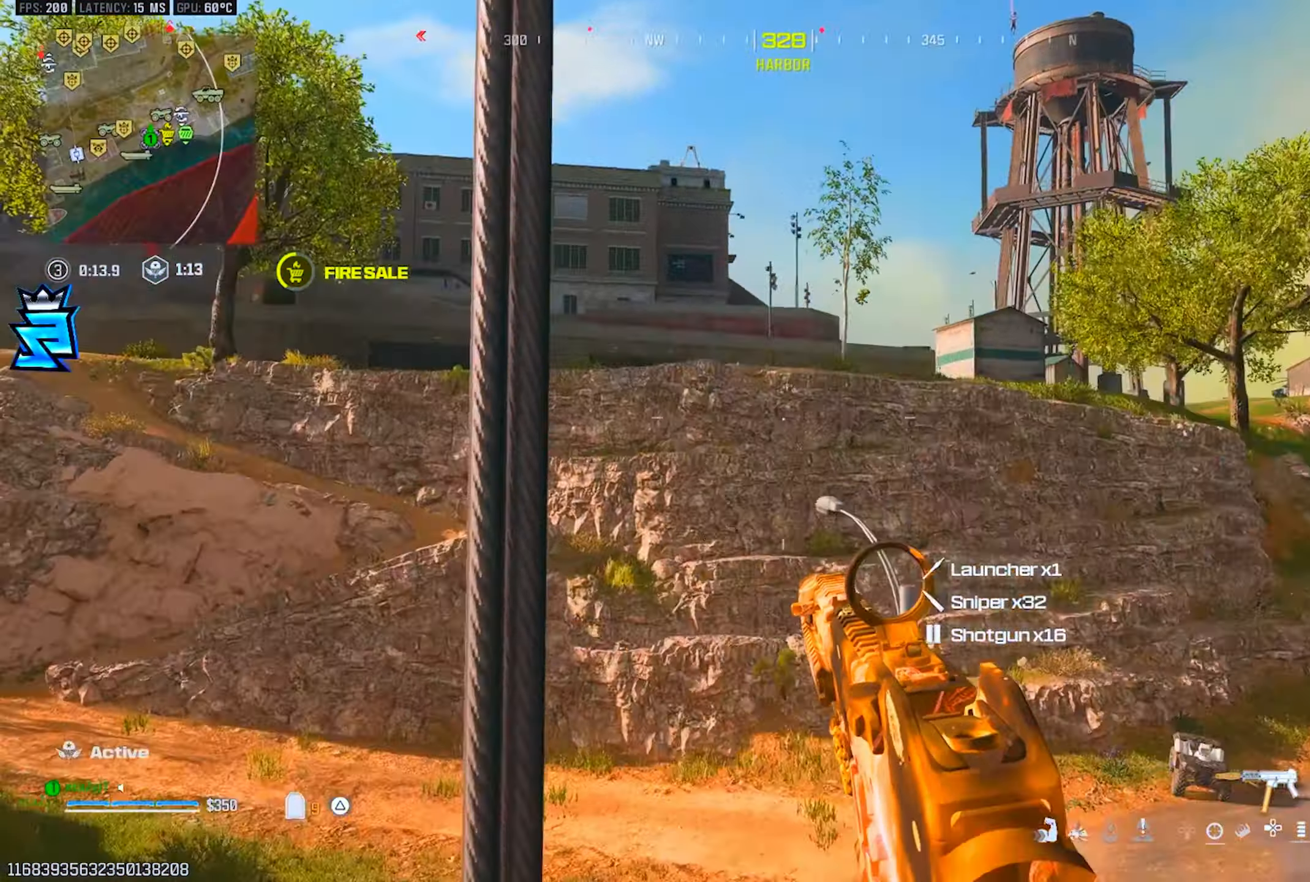
{"buttons": [], "left_stick": "up", "right_stick": "center", "events": [[16, "right_stick", "center"], [233, "right_stick", "right"], [350, "right_stick", "center"]]}
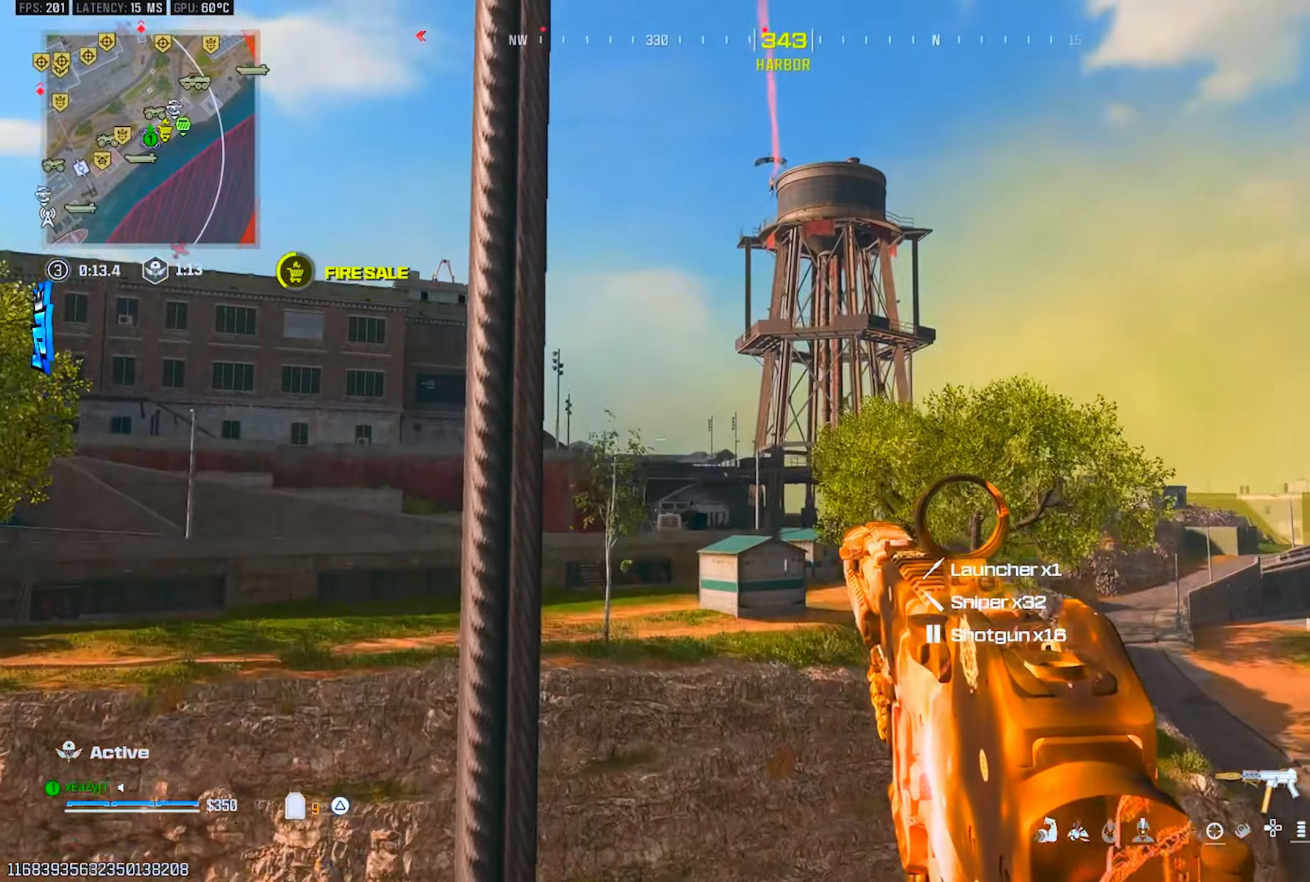
{"buttons": [], "left_stick": "up", "right_stick": "center", "events": []}
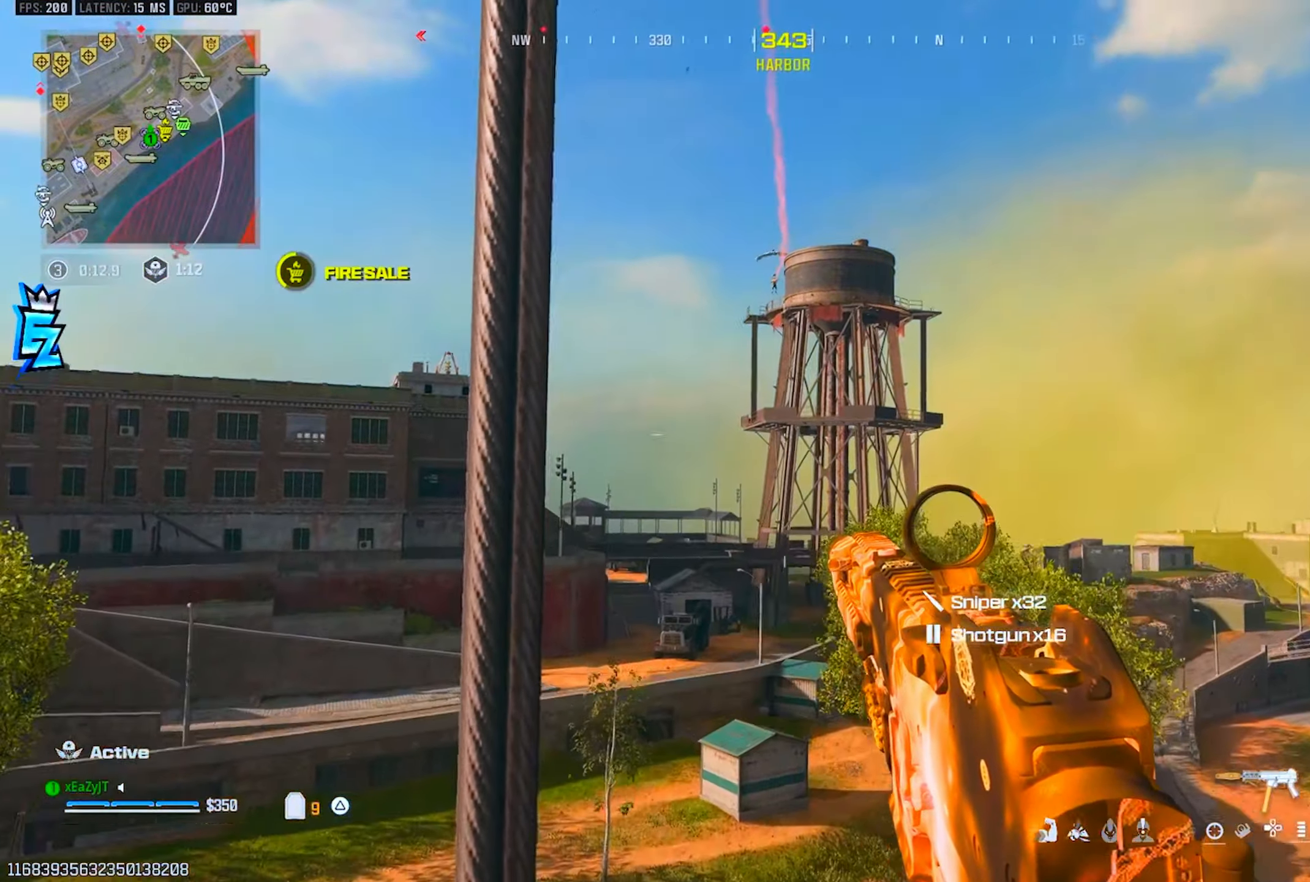
{"buttons": [], "left_stick": "up-left", "right_stick": "center", "events": [[50, "right_stick", "down-left"], [150, "right_stick", "center"], [334, "right_stick", "down-left"], [417, "left_stick", "up-left"], [484, "right_stick", "center"]]}
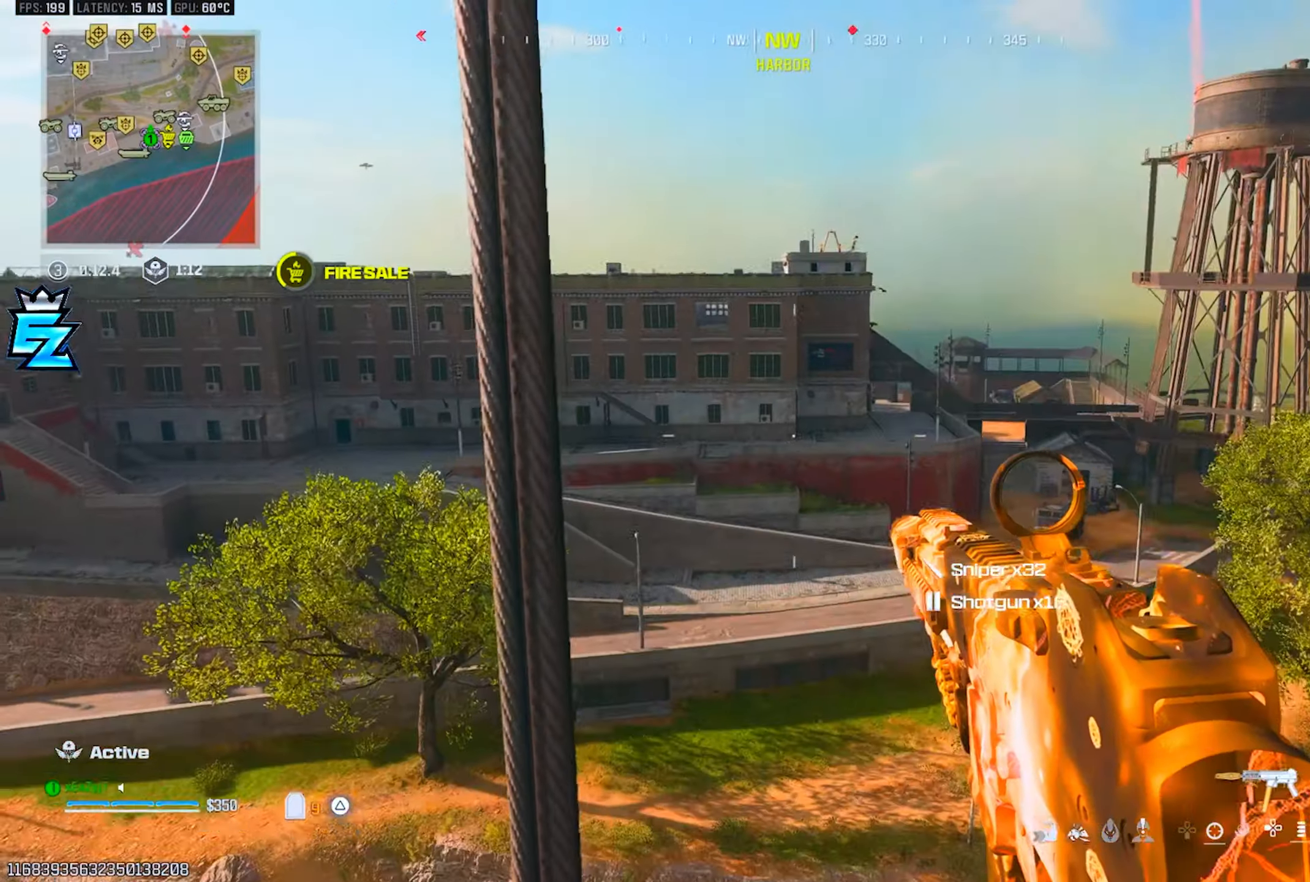
{"buttons": [], "left_stick": "up-left", "right_stick": "center", "events": []}
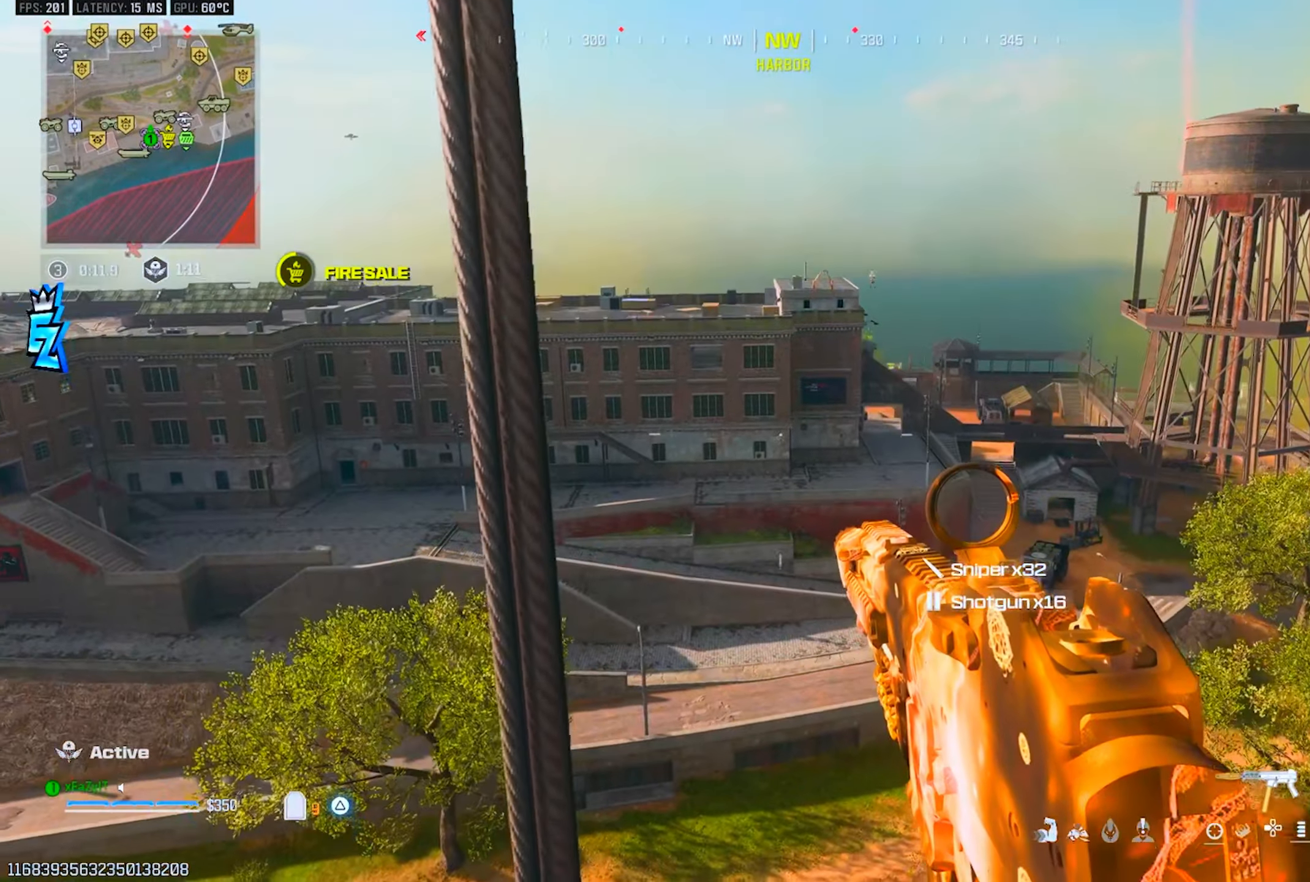
{"buttons": [], "left_stick": "up-left", "right_stick": "center", "events": []}
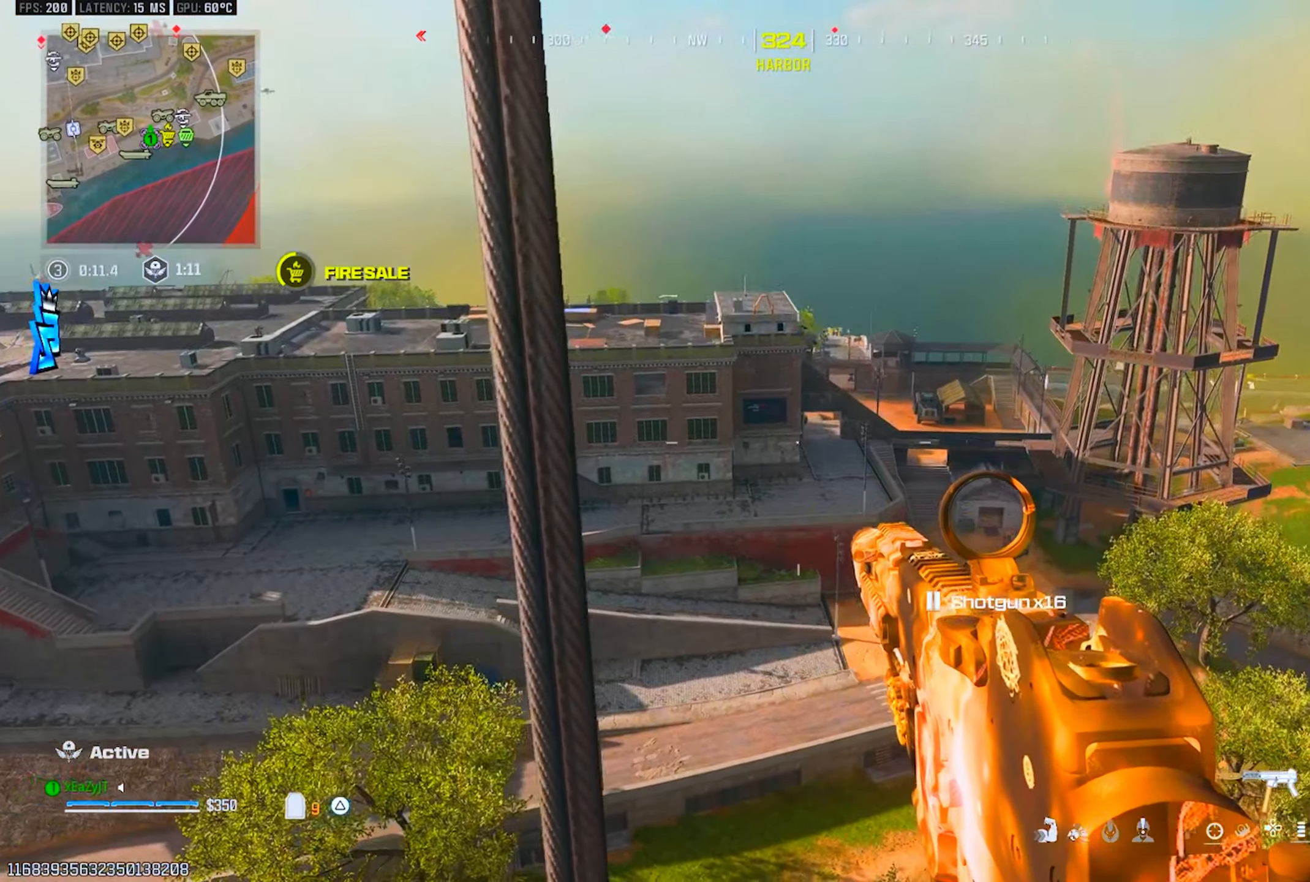
{"buttons": [], "left_stick": "up-left", "right_stick": "left", "events": [[367, "right_stick", "down"], [500, "right_stick", "left"]]}
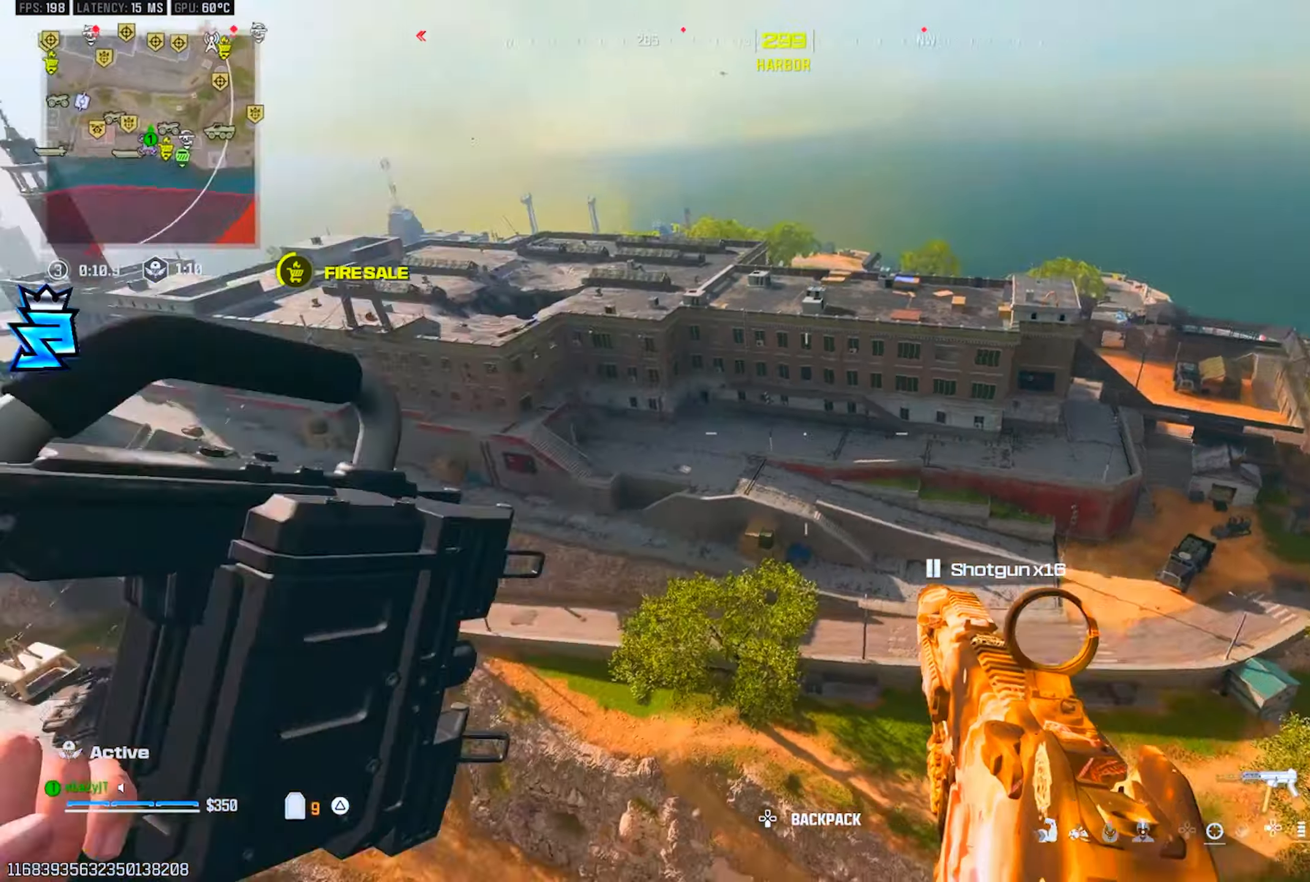
{"buttons": [], "left_stick": "down-right", "right_stick": "left", "events": [[151, "left_stick", "down"], [251, "right_stick", "center"], [401, "left_stick", "down-right"], [468, "right_stick", "left"]]}
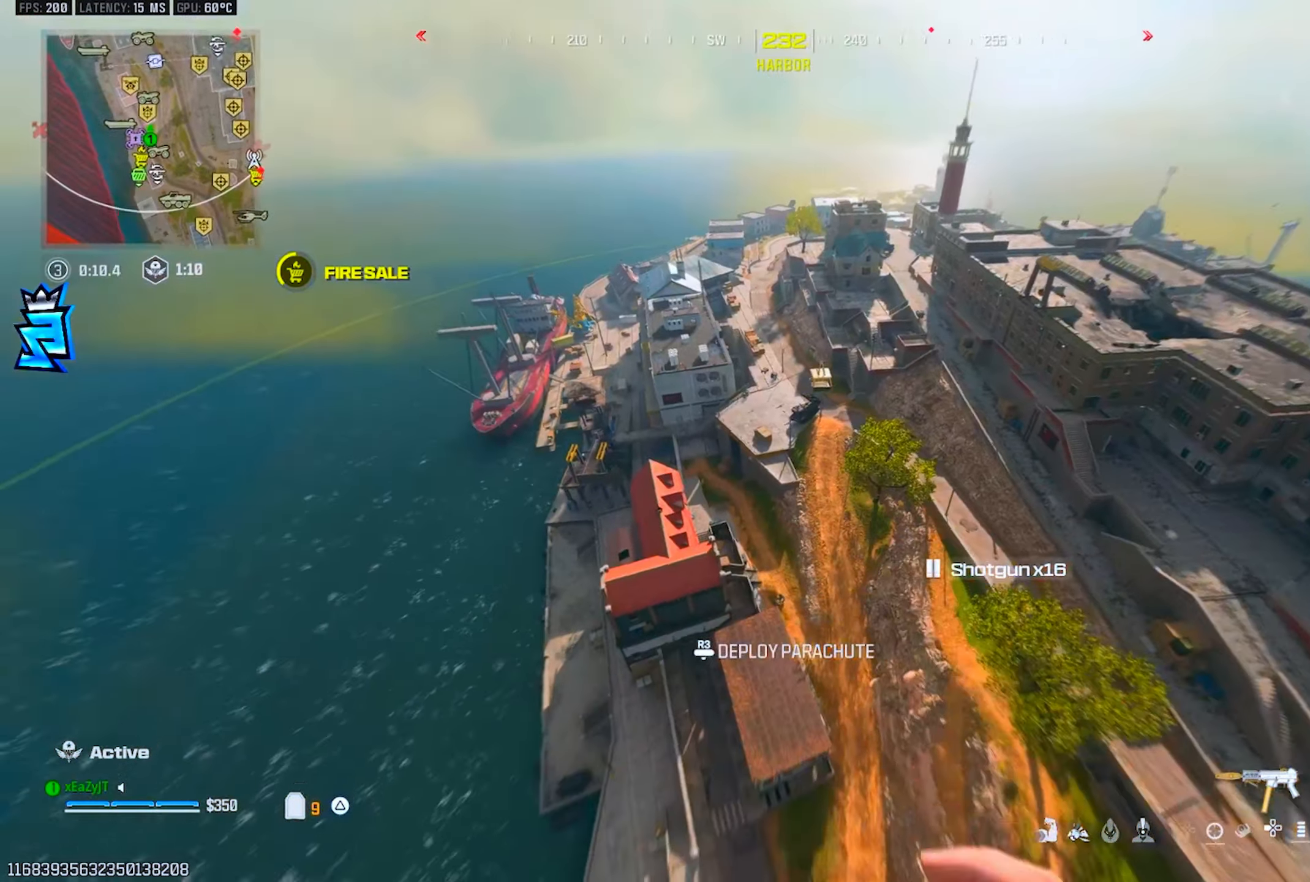
{"buttons": [], "left_stick": "down-right", "right_stick": "left", "events": [[33, "left_stick", "down"], [367, "left_stick", "down-right"]]}
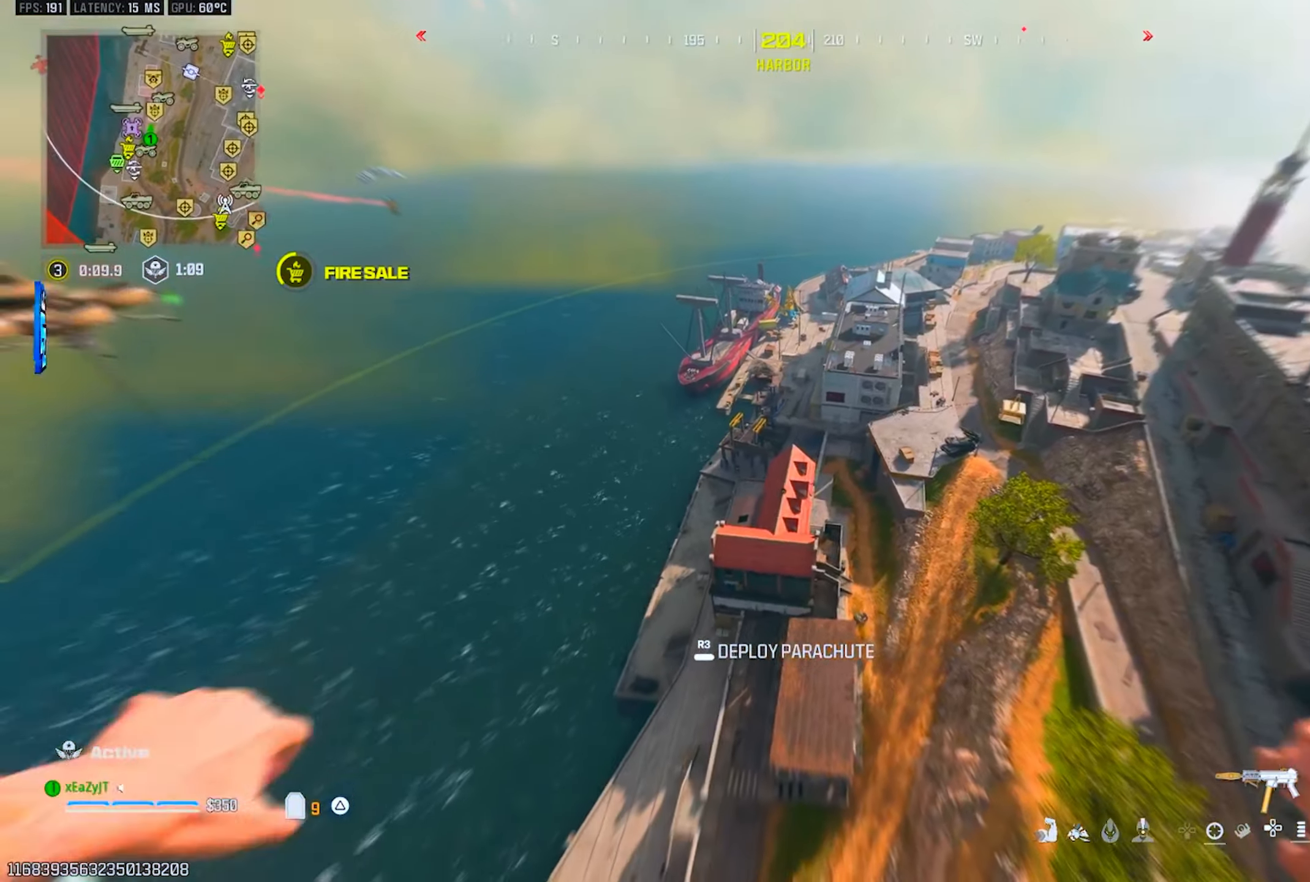
{"buttons": [], "left_stick": "down-left", "right_stick": "left", "events": [[17, "left_stick", "down"], [184, "left_stick", "down-left"]]}
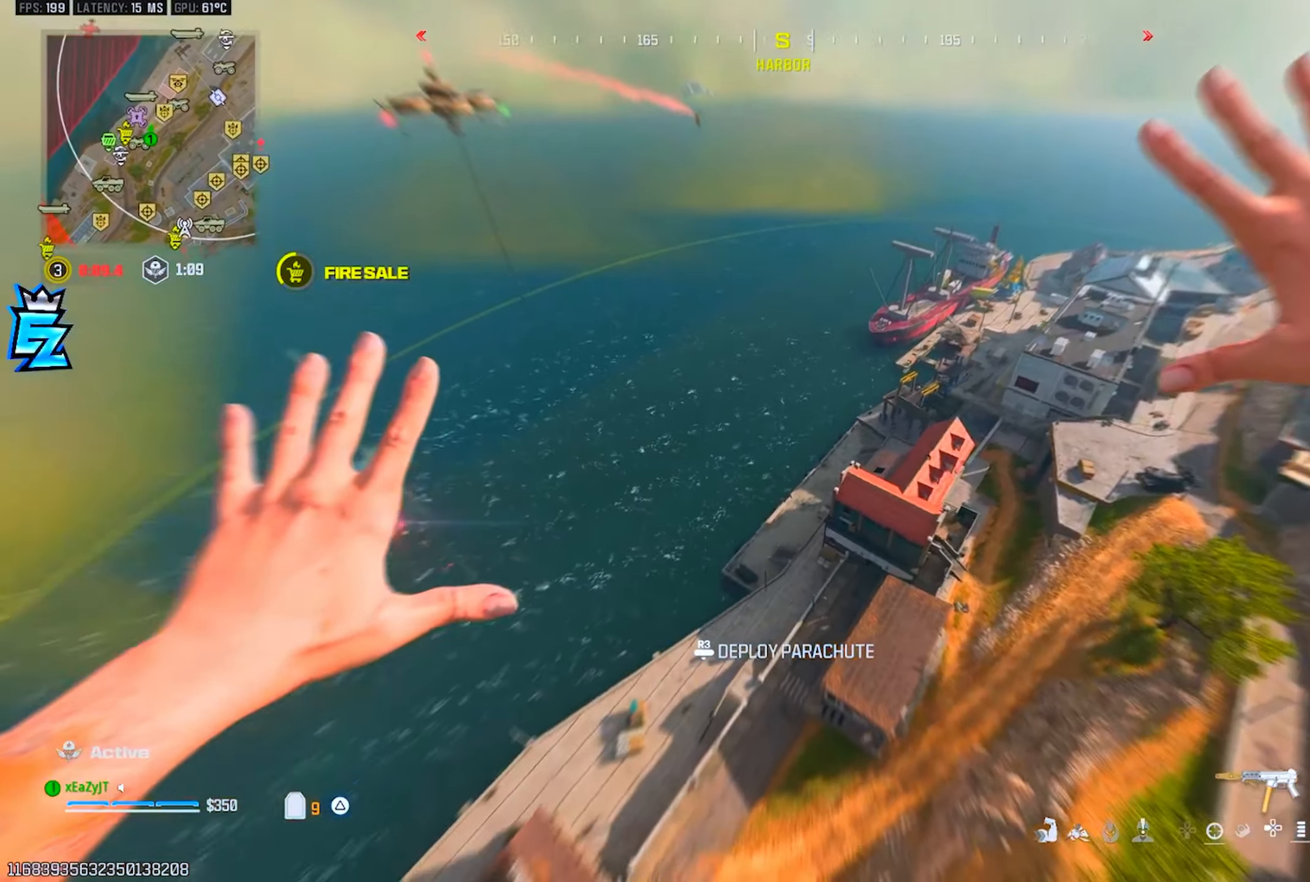
{"buttons": [], "left_stick": "up-right", "right_stick": "center", "events": [[300, "left_stick", "center"], [417, "right_stick", "center"], [467, "left_stick", "up-right"]]}
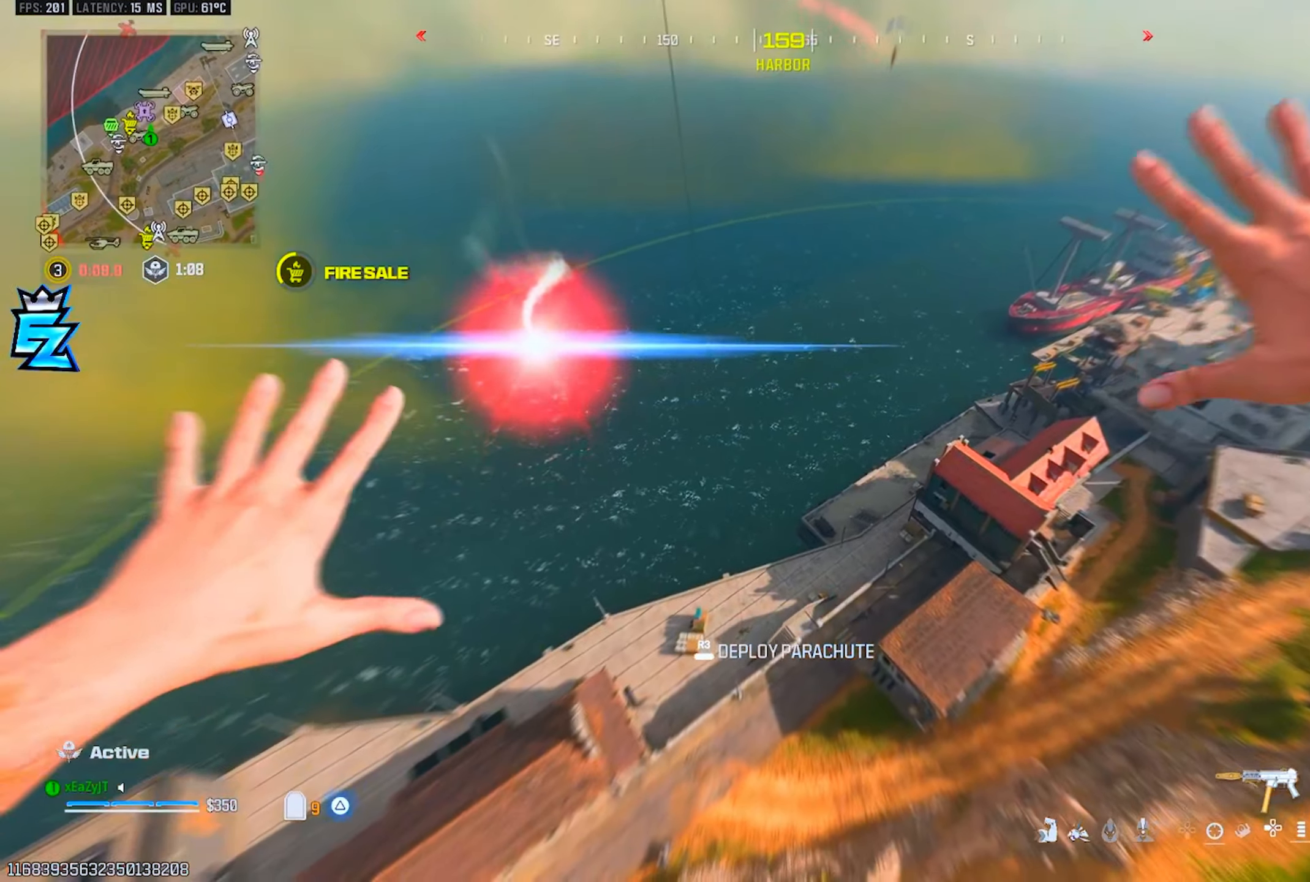
{"buttons": [], "left_stick": "up-right", "right_stick": "up-right", "events": [[50, "right_stick", "up-right"], [217, "left_stick", "up-left"], [401, "left_stick", "center"], [468, "left_stick", "up-right"]]}
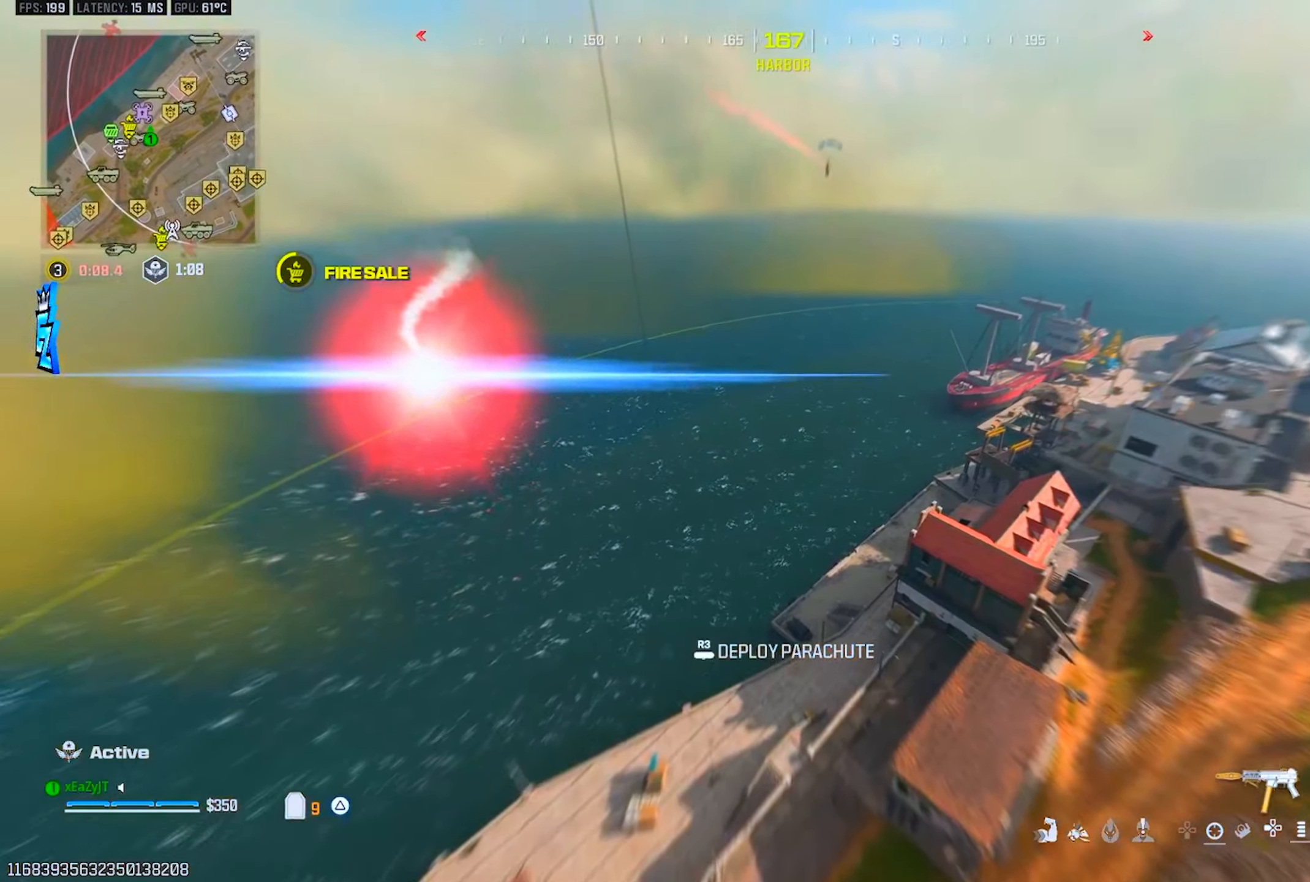
{"buttons": [], "left_stick": "up-right", "right_stick": "right", "events": [[367, "right_stick", "center"], [484, "right_stick", "right"]]}
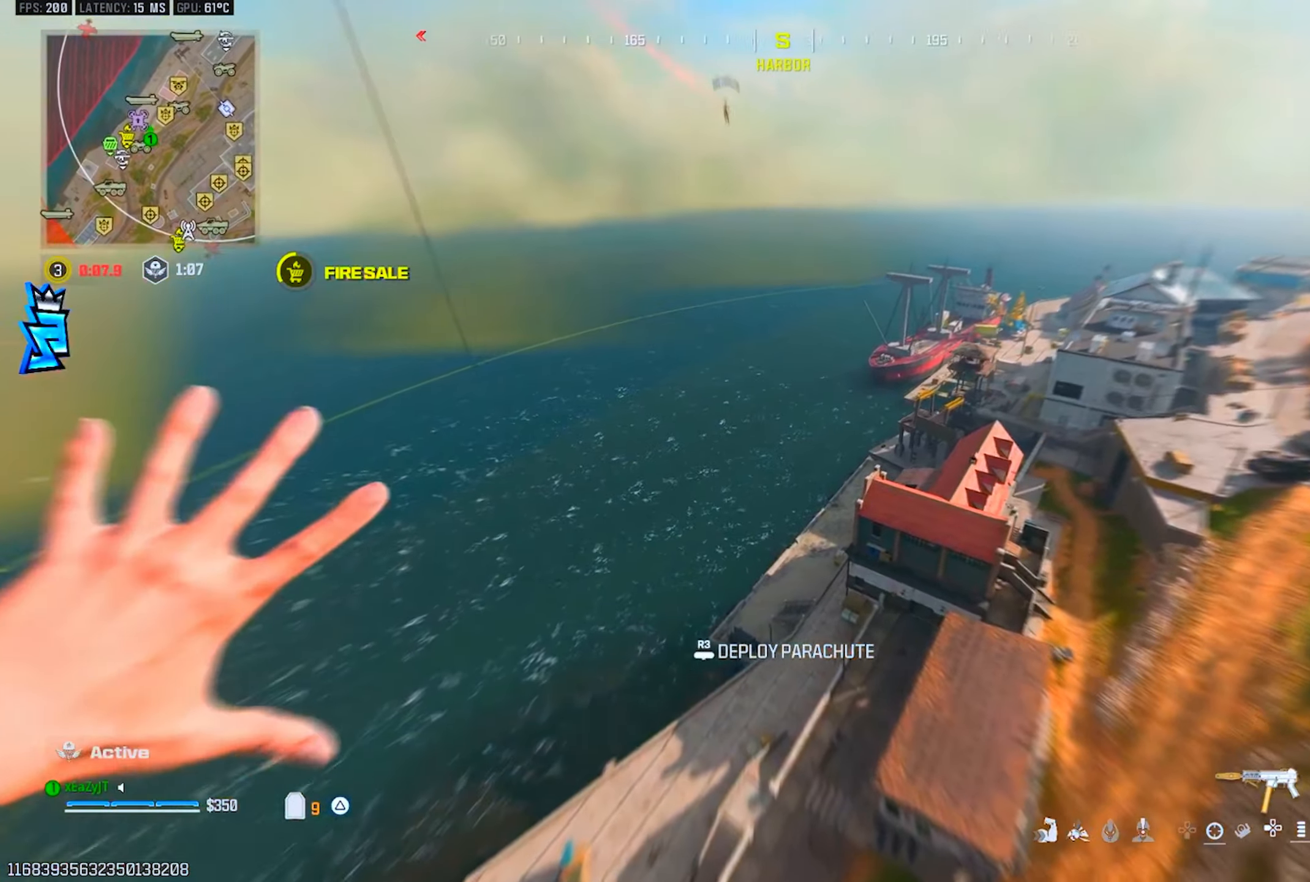
{"buttons": [], "left_stick": "up-right", "right_stick": "up-right", "events": [[100, "right_stick", "up-right"]]}
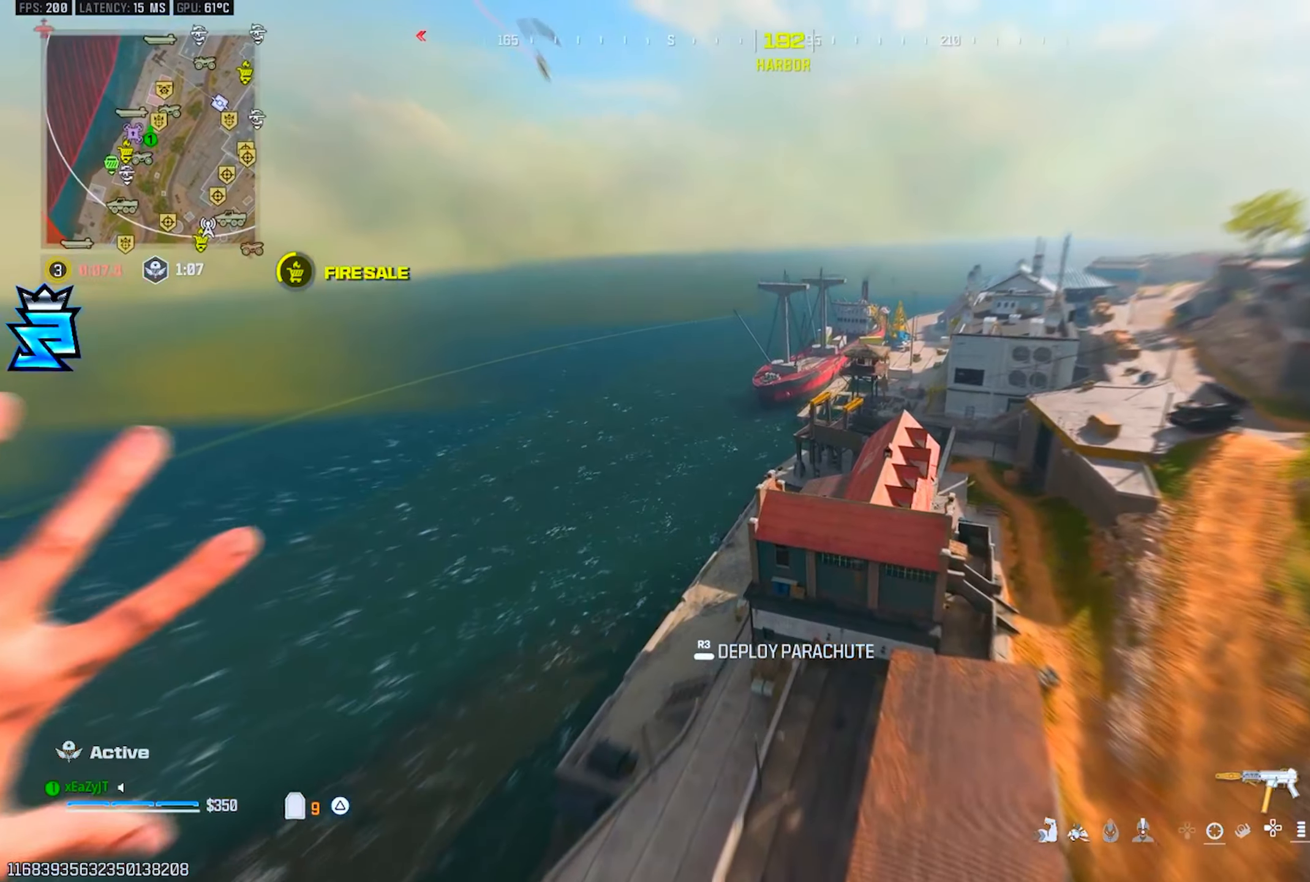
{"buttons": ["R3"], "left_stick": "up-right", "right_stick": "center", "events": [[250, "right_stick", "up"], [450, "R3", "down"], [450, "right_stick", "center"]]}
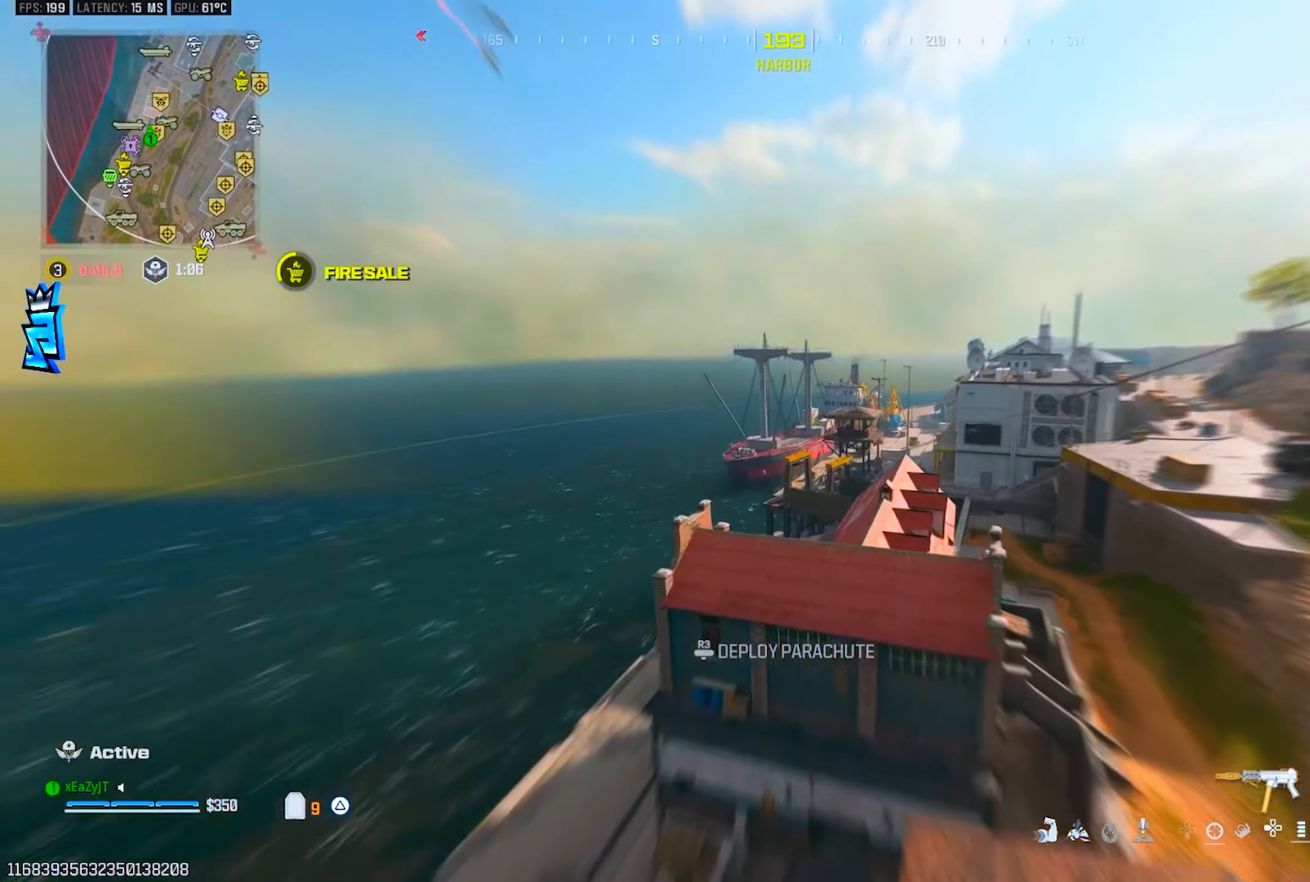
{"buttons": ["CIRCLE"], "left_stick": "up", "right_stick": "center", "events": [[33, "R3", "up"], [83, "left_stick", "up"], [183, "CIRCLE", "down"], [284, "CIRCLE", "up"], [367, "CIRCLE", "down"], [450, "CIRCLE", "up"], [500, "CIRCLE", "down"]]}
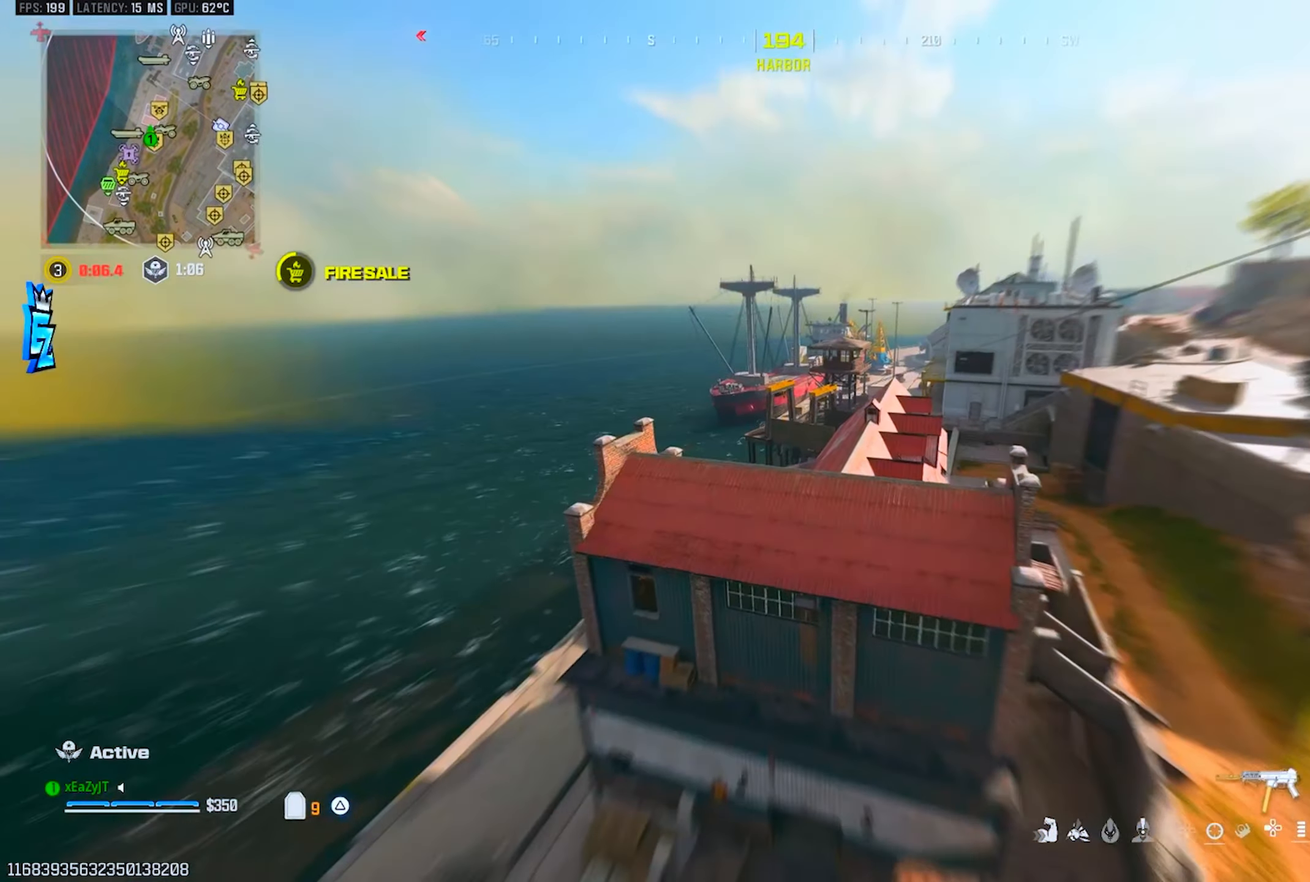
{"buttons": ["CIRCLE"], "left_stick": "down-left", "right_stick": "up-left", "events": [[100, "CIRCLE", "up"], [184, "CIRCLE", "down"], [184, "left_stick", "up-left"], [234, "CIRCLE", "up"], [334, "CIRCLE", "down"], [367, "left_stick", "down-left"], [367, "right_stick", "up-left"], [401, "CIRCLE", "up"], [484, "CIRCLE", "down"]]}
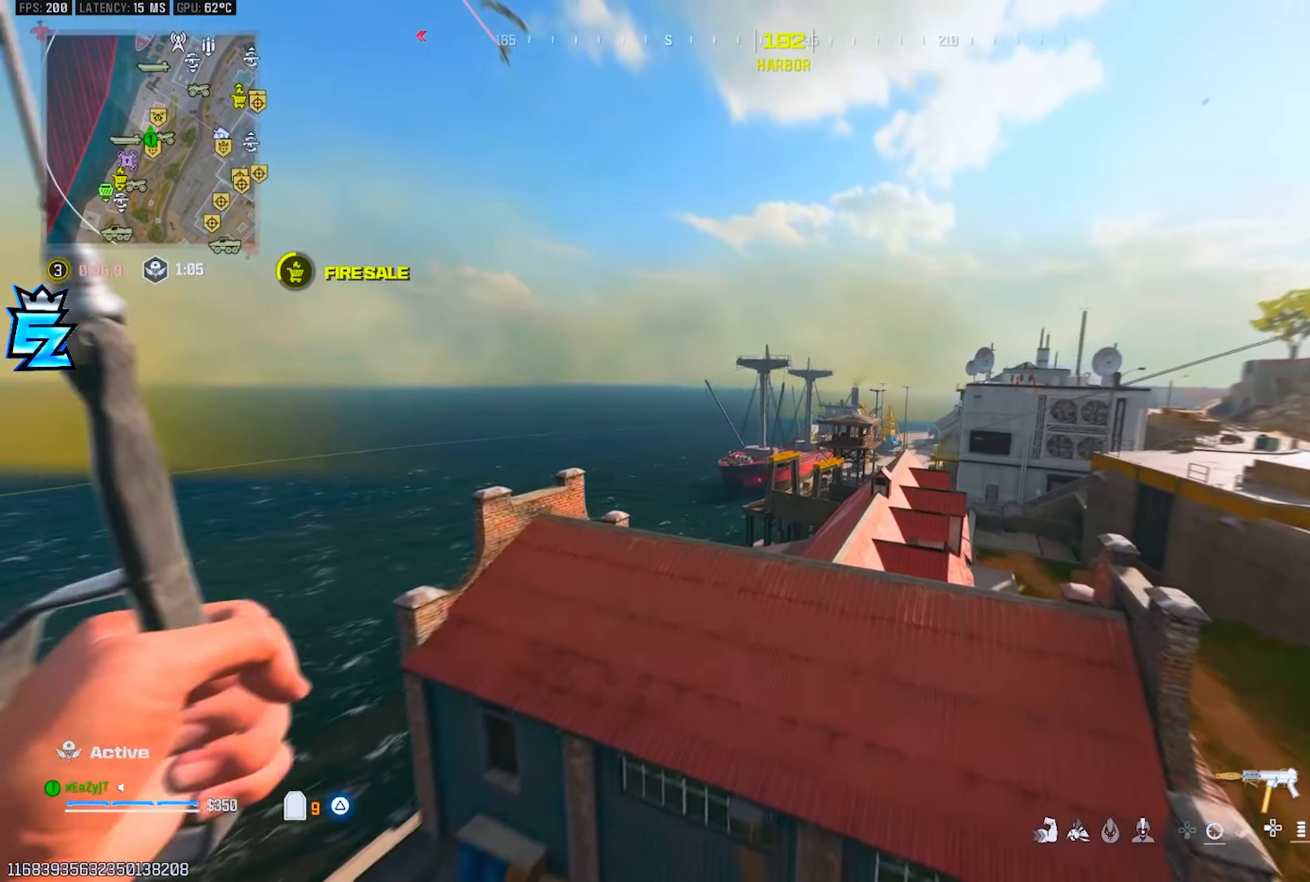
{"buttons": [], "left_stick": "down-left", "right_stick": "up-left", "events": [[33, "CIRCLE", "up"], [83, "CIRCLE", "down"], [167, "CIRCLE", "up"], [183, "right_stick", "center"], [467, "right_stick", "up-left"]]}
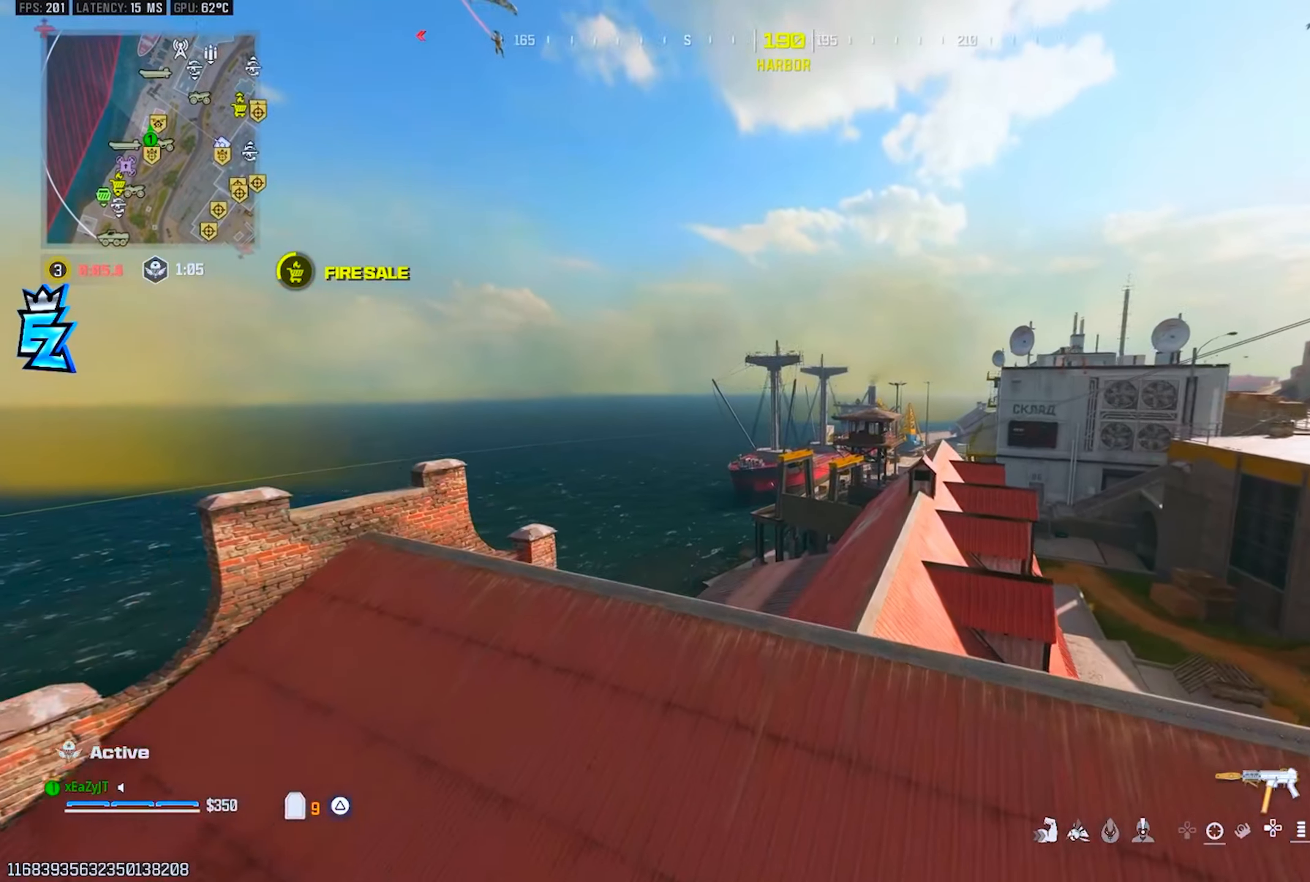
{"buttons": [], "left_stick": "up-left", "right_stick": "up-left", "events": [[267, "left_stick", "left"], [384, "TRIANGLE", "down"], [384, "left_stick", "up-left"], [468, "TRIANGLE", "up"]]}
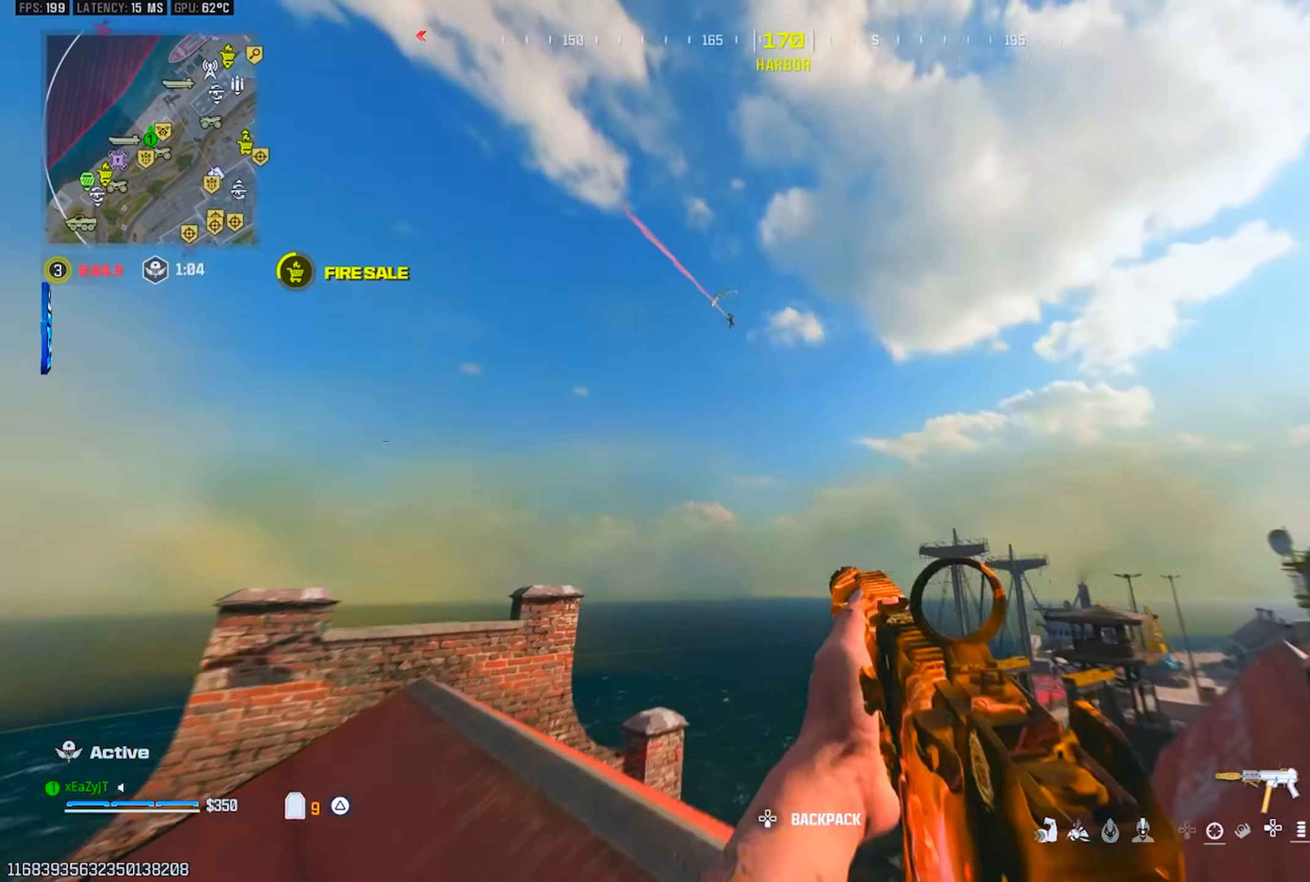
{"buttons": ["L1"], "left_stick": "up-left", "right_stick": "up", "events": [[17, "right_stick", "up"], [133, "right_stick", "center"], [217, "L3", "down"], [284, "L3", "up"], [317, "L1", "down"], [317, "right_stick", "up"]]}
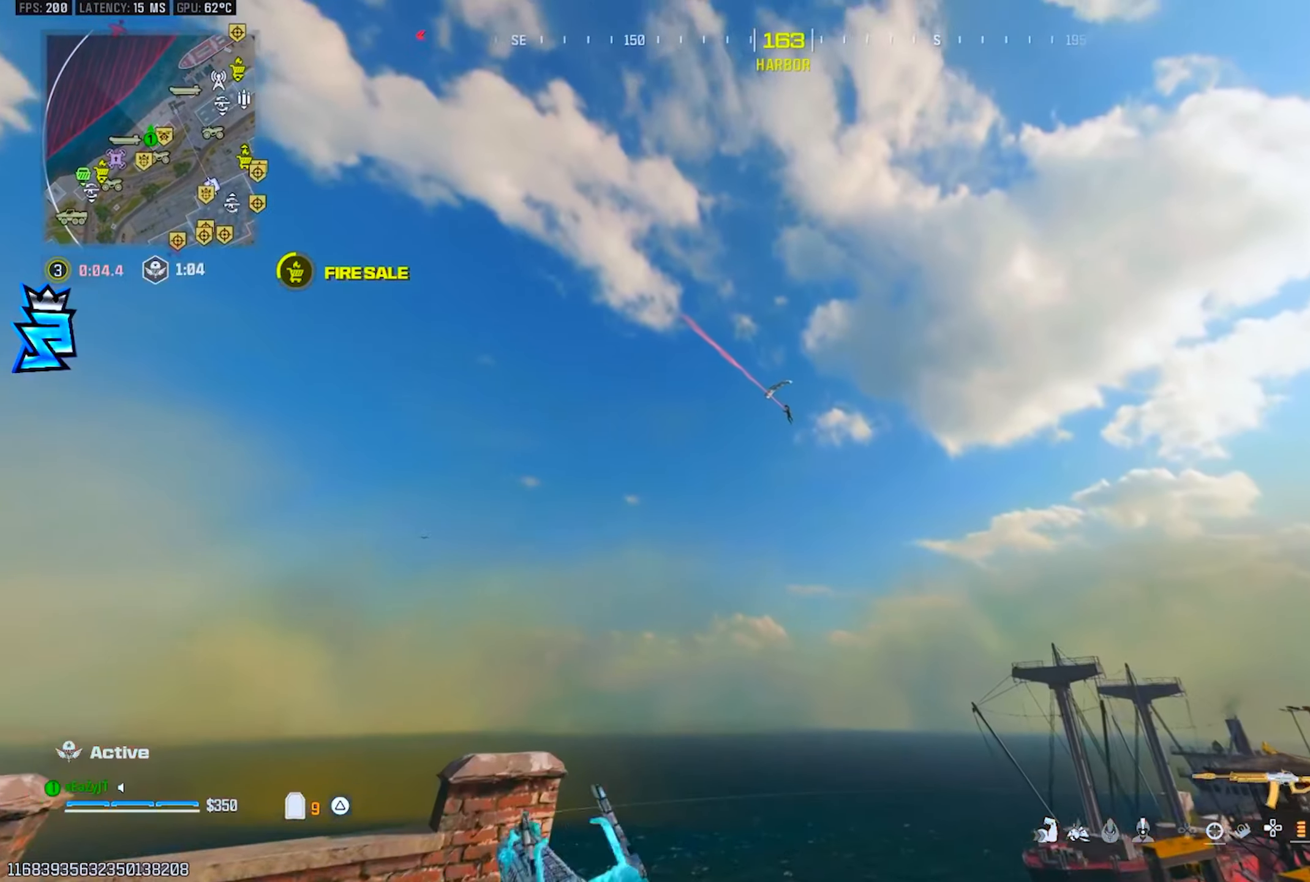
{"buttons": ["L1", "R1"], "left_stick": "up", "right_stick": "down-right", "events": [[117, "left_stick", "up"], [351, "R1", "down"], [468, "right_stick", "down-right"]]}
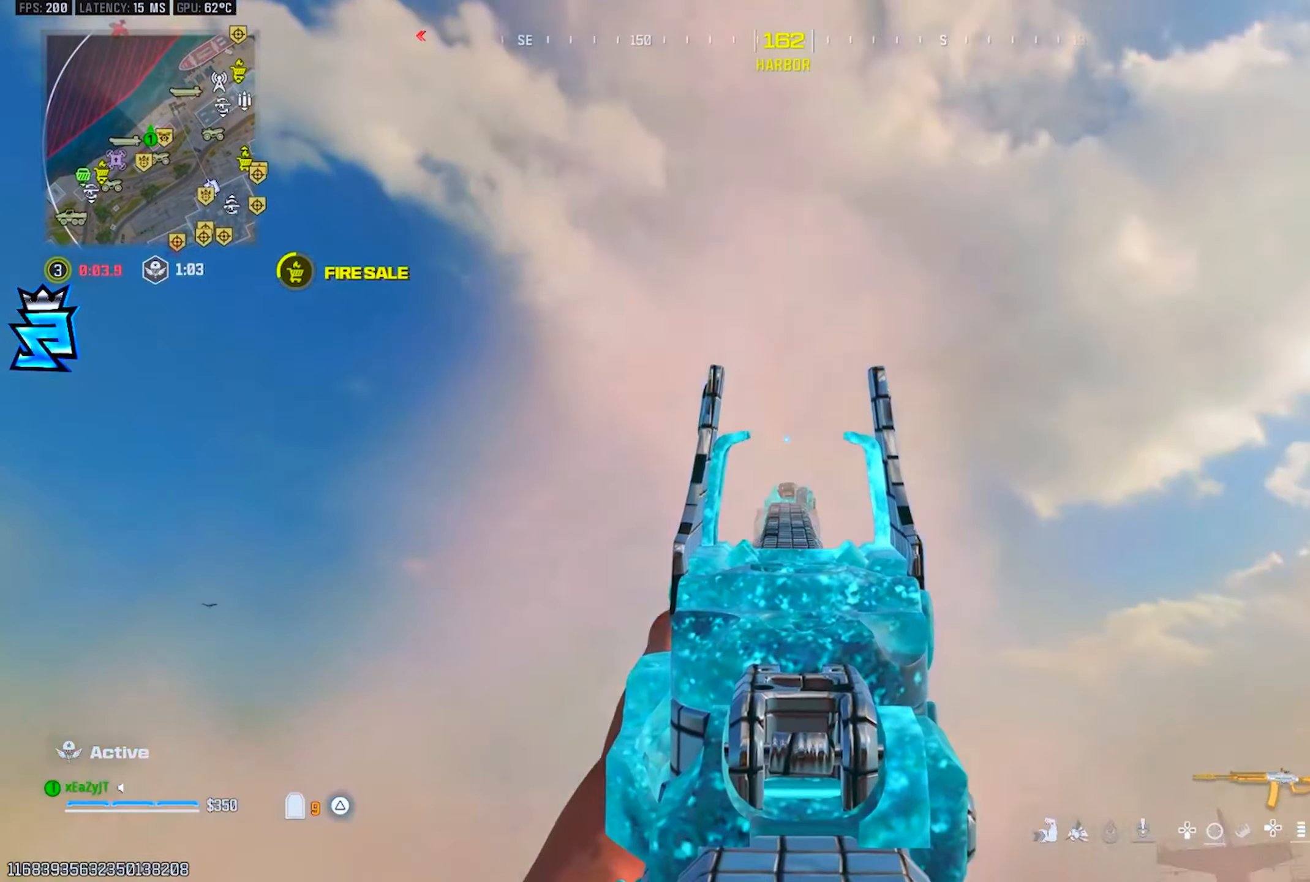
{"buttons": ["L1", "R1"], "left_stick": "left", "right_stick": "down", "events": [[50, "right_stick", "up-left"], [83, "left_stick", "up-left"], [200, "right_stick", "center"], [434, "left_stick", "left"], [484, "right_stick", "down"]]}